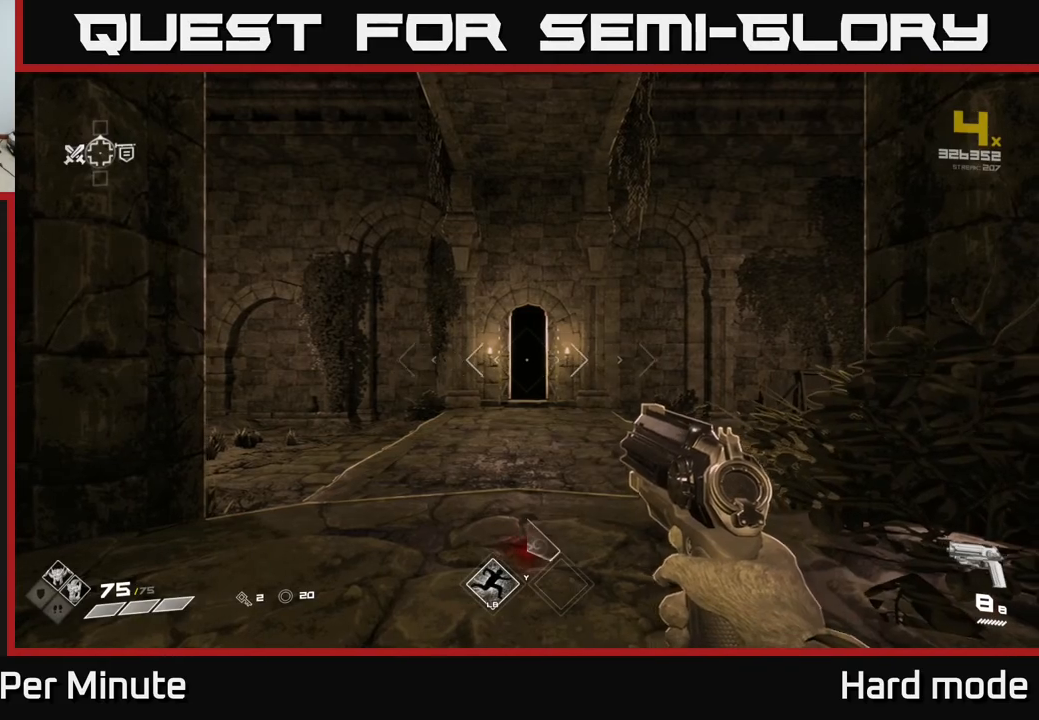
Gameplay with a controller (Xbox layout); each line is a JSON object with the inputs held at the frame after it. "events" lists button and stick changes between this image and that frame as [ms after this image, input, new state], when the widget could be followed in between.
{"buttons": ["L1"], "left_stick": "up", "right_stick": "right", "events": [[83, "left_stick", "up"], [250, "right_stick", "down-right"], [350, "L1", "down"], [367, "right_stick", "right"]]}
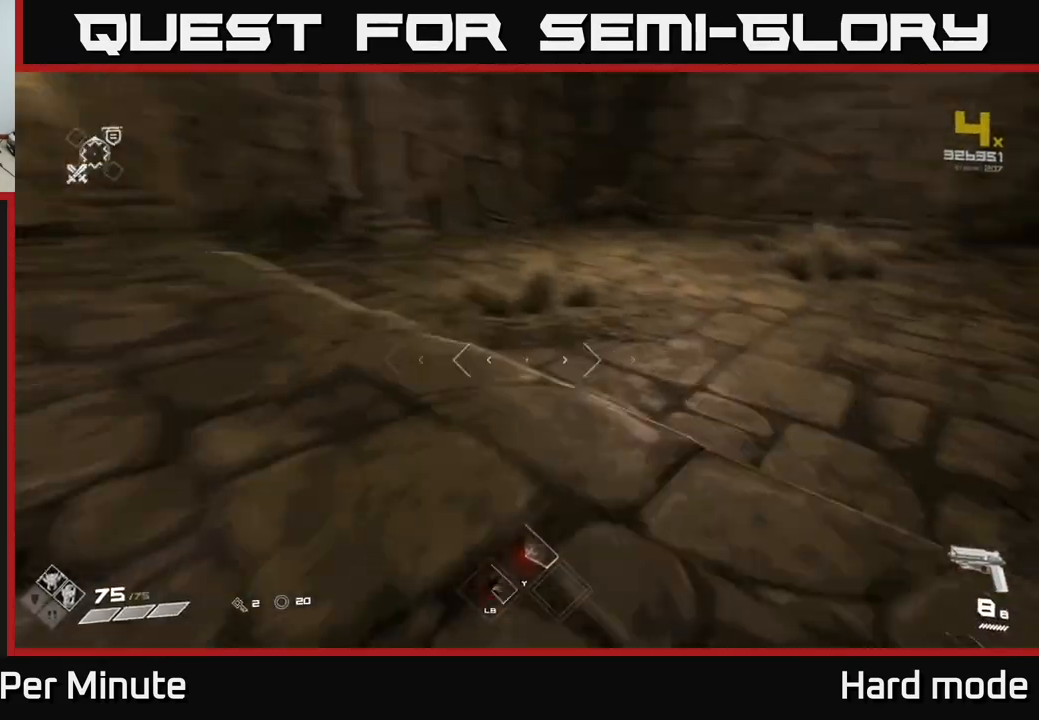
{"buttons": ["L1"], "left_stick": "up", "right_stick": "up-left", "events": [[317, "right_stick", "up-right"], [417, "right_stick", "up-left"]]}
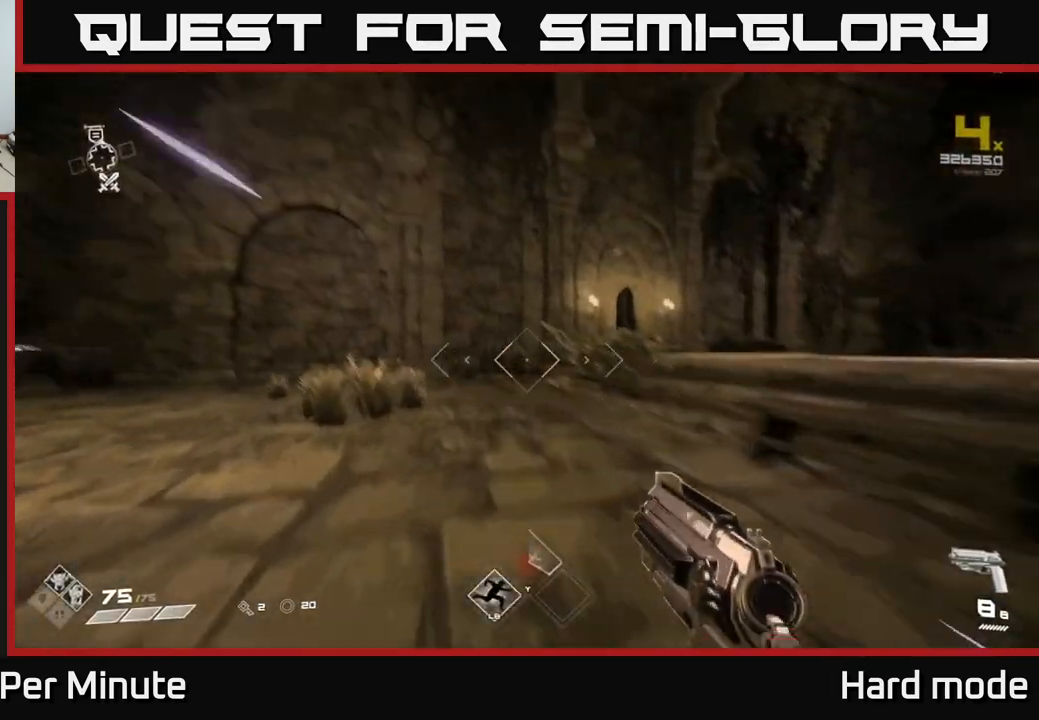
{"buttons": ["L1"], "left_stick": "up", "right_stick": "center", "events": [[33, "right_stick", "center"], [217, "right_stick", "right"], [333, "right_stick", "center"]]}
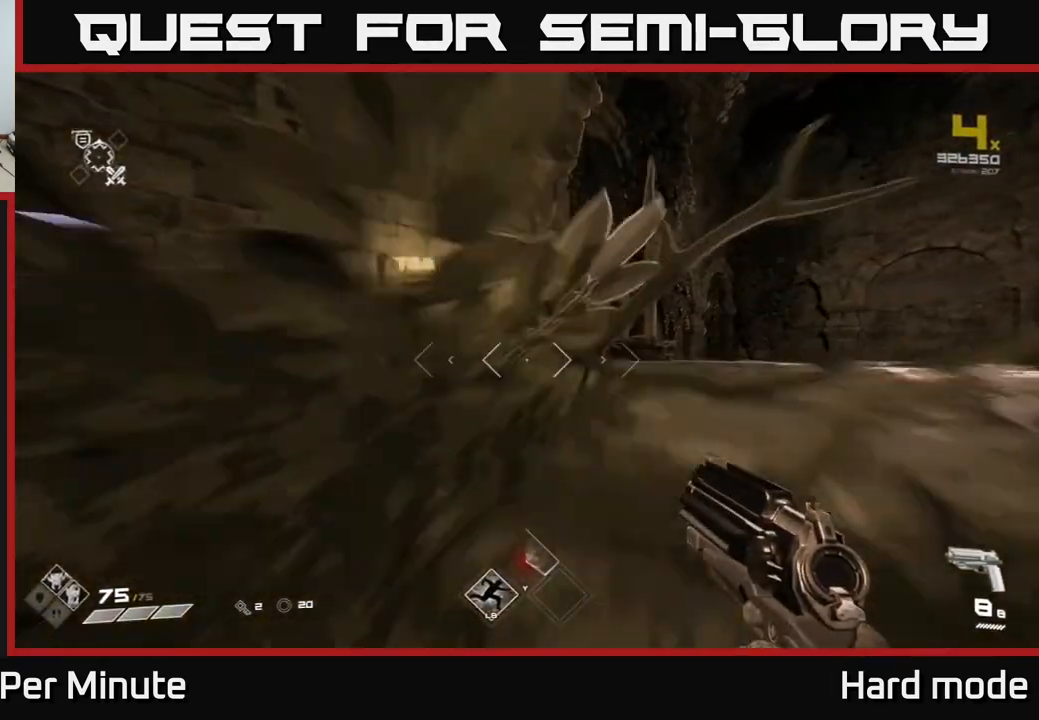
{"buttons": ["L1"], "left_stick": "up", "right_stick": "center", "events": [[183, "right_stick", "left"], [317, "right_stick", "center"]]}
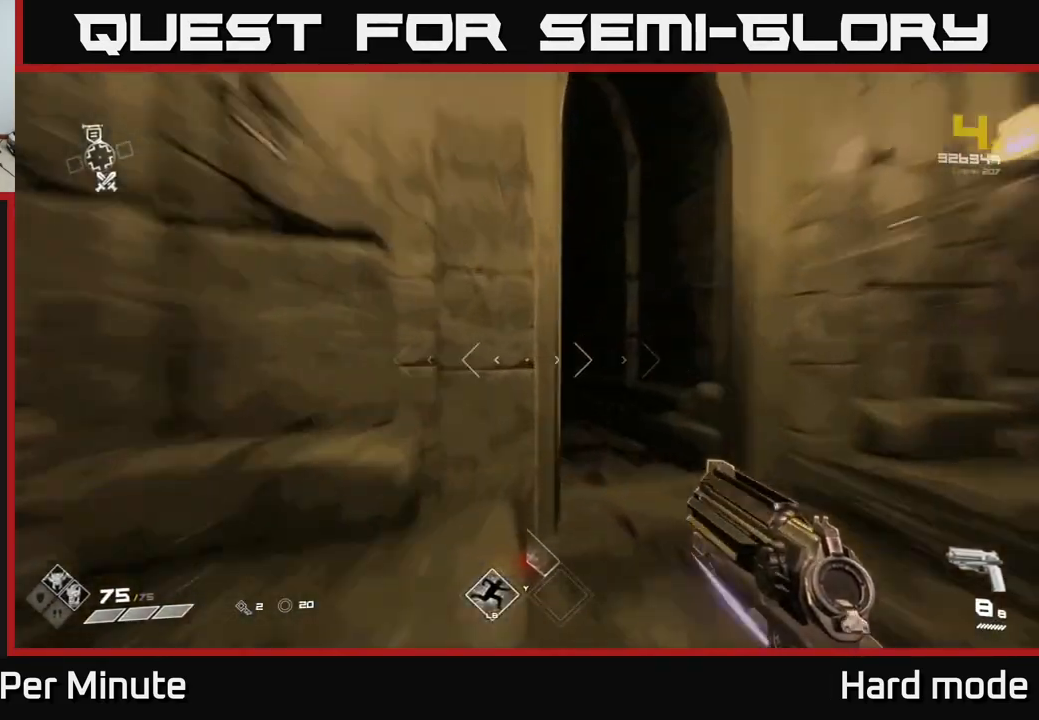
{"buttons": ["L1"], "left_stick": "up", "right_stick": "center", "events": [[233, "right_stick", "left"], [367, "right_stick", "center"]]}
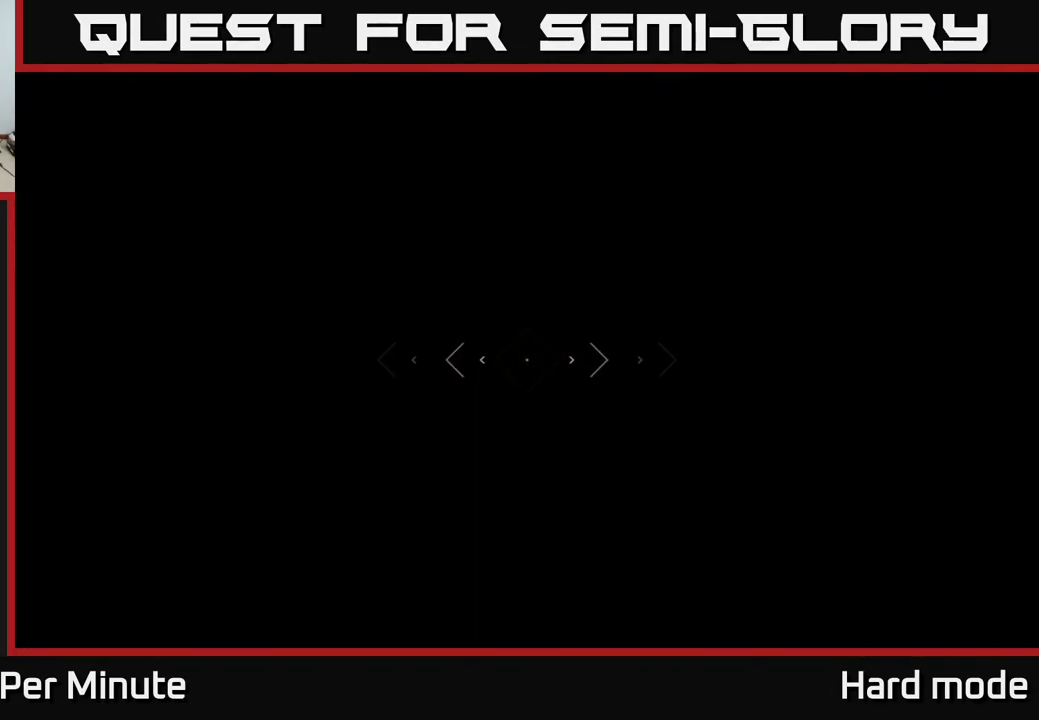
{"buttons": [], "left_stick": "up", "right_stick": "center", "events": [[83, "L1", "up"]]}
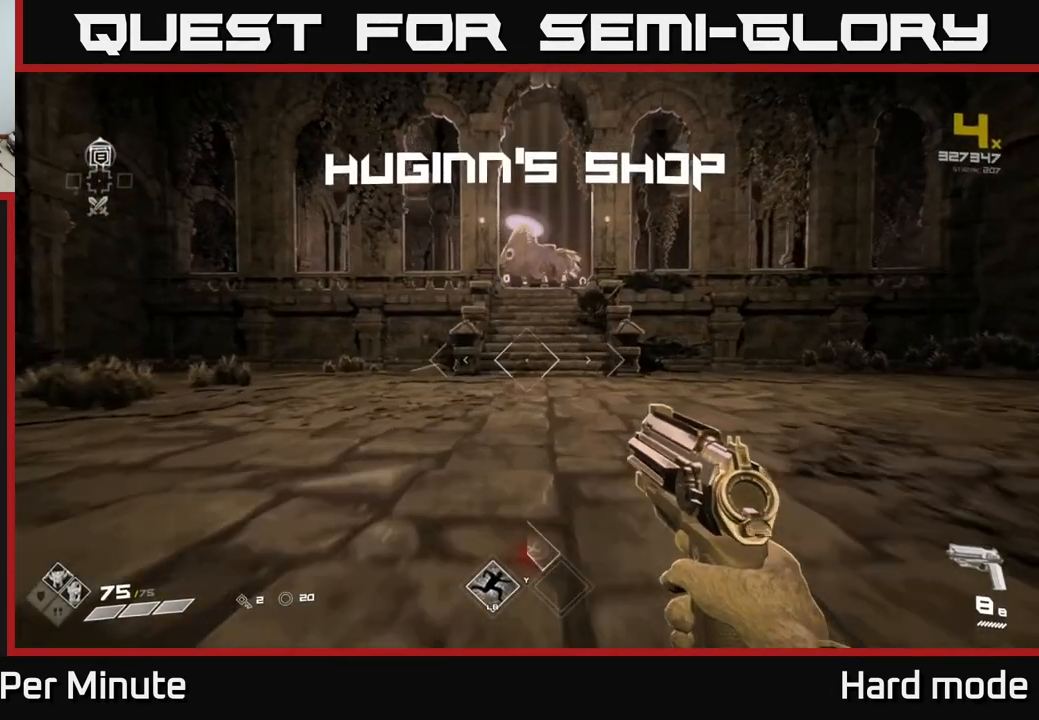
{"buttons": ["L1"], "left_stick": "up", "right_stick": "center", "events": [[117, "L1", "down"]]}
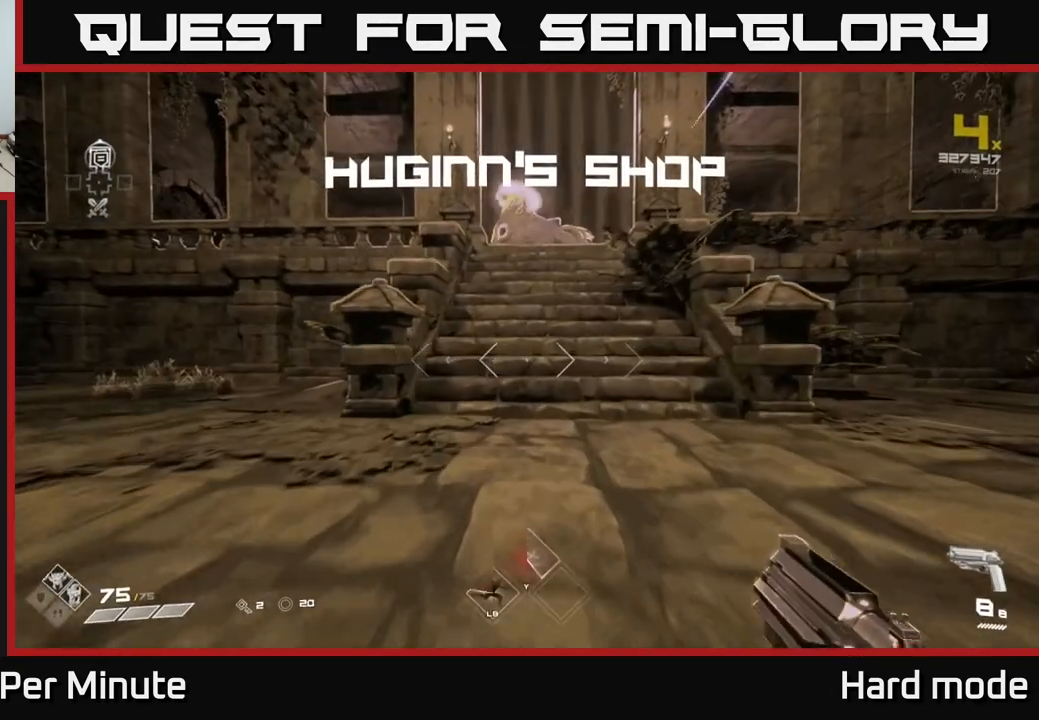
{"buttons": ["L1"], "left_stick": "up", "right_stick": "center", "events": []}
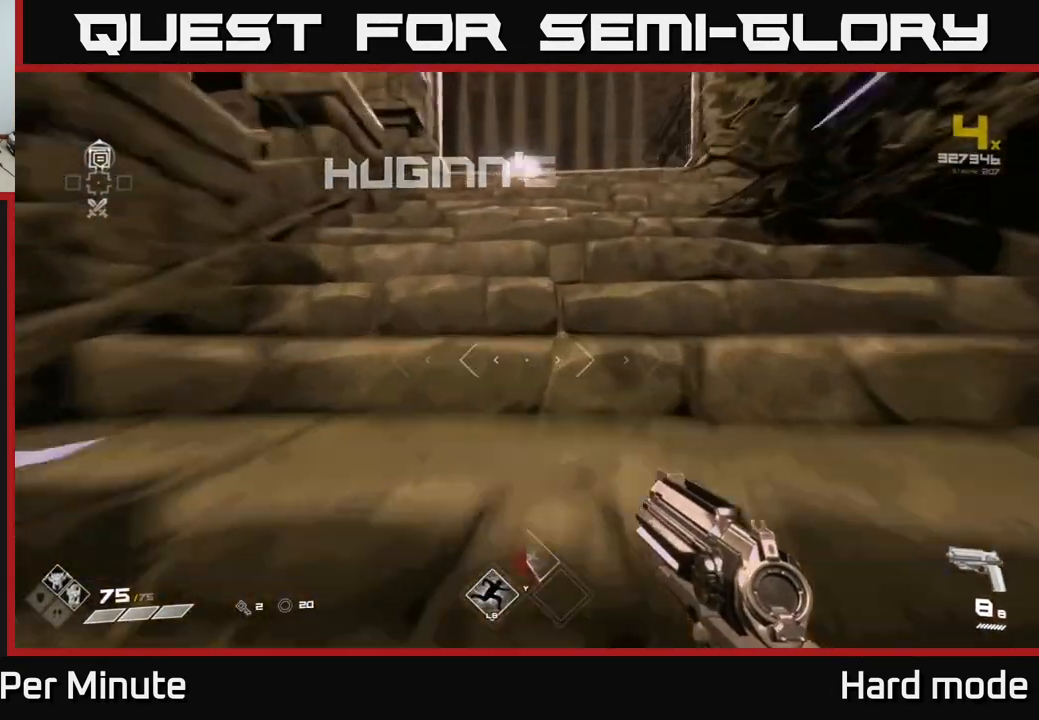
{"buttons": [], "left_stick": "up", "right_stick": "center", "events": [[467, "L1", "up"]]}
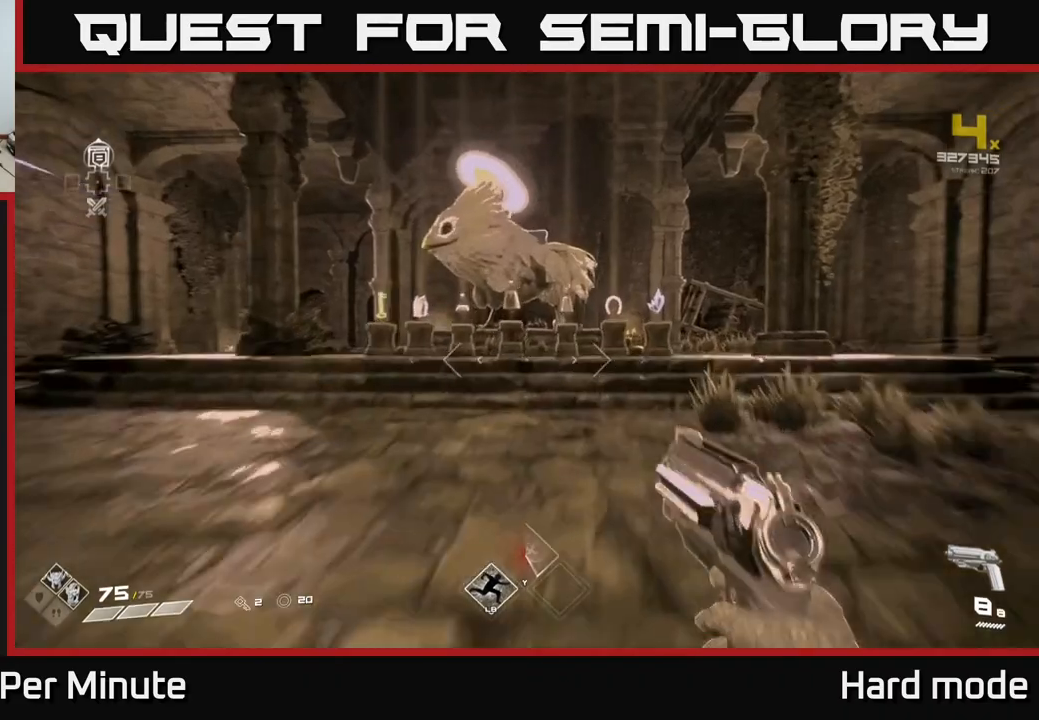
{"buttons": [], "left_stick": "center", "right_stick": "center", "events": [[317, "left_stick", "center"]]}
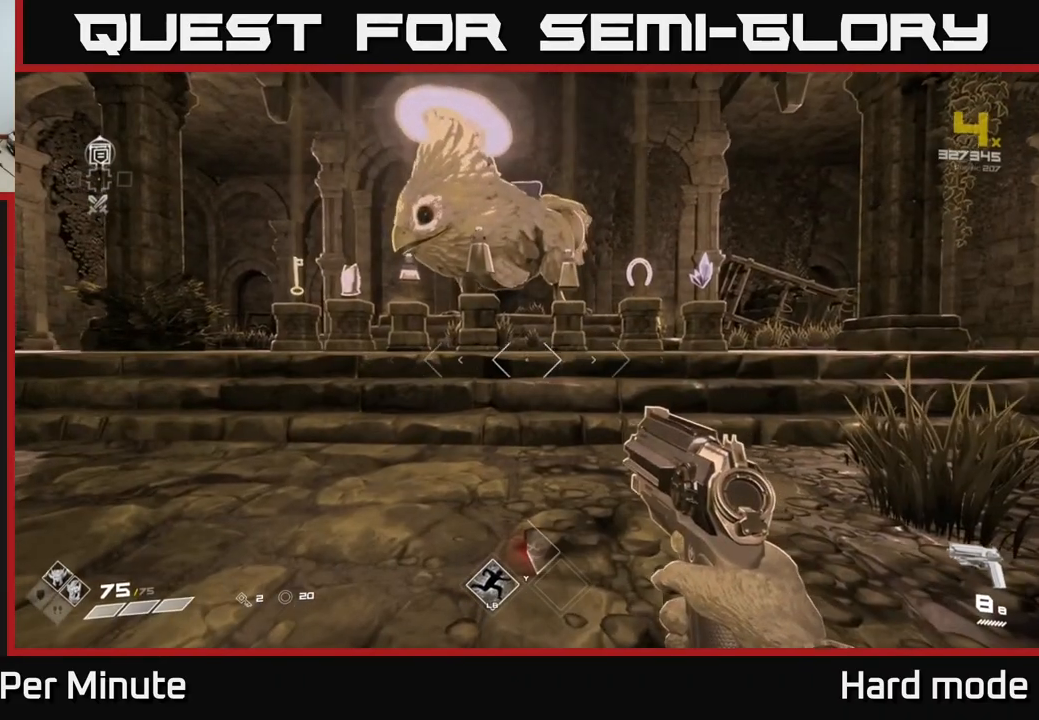
{"buttons": [], "left_stick": "center", "right_stick": "center", "events": []}
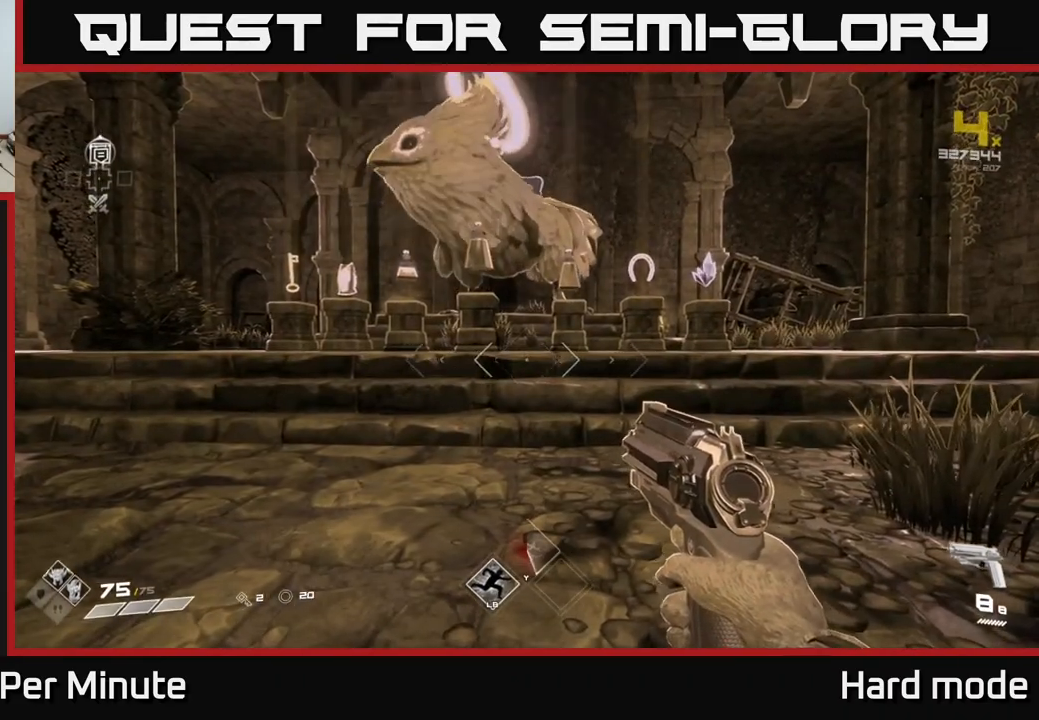
{"buttons": [], "left_stick": "up", "right_stick": "center", "events": [[67, "left_stick", "right"], [283, "left_stick", "up"]]}
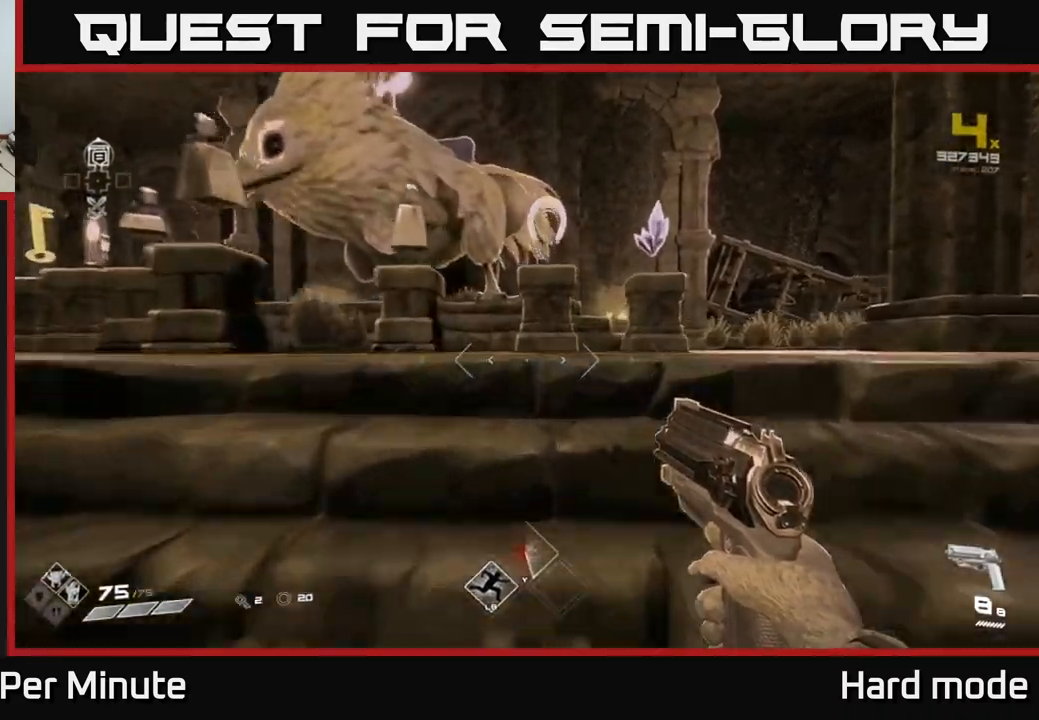
{"buttons": [], "left_stick": "center", "right_stick": "center", "events": [[383, "left_stick", "center"]]}
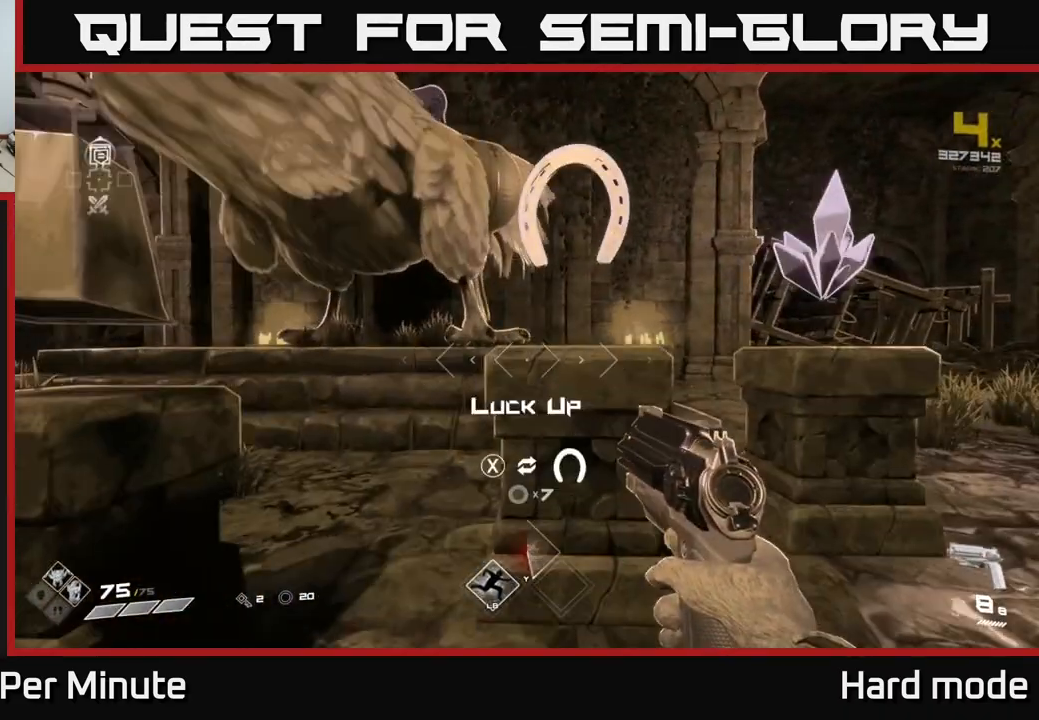
{"buttons": [], "left_stick": "down", "right_stick": "center", "events": [[50, "left_stick", "up"], [167, "left_stick", "center"], [350, "X", "down"], [400, "X", "up"], [467, "left_stick", "down"]]}
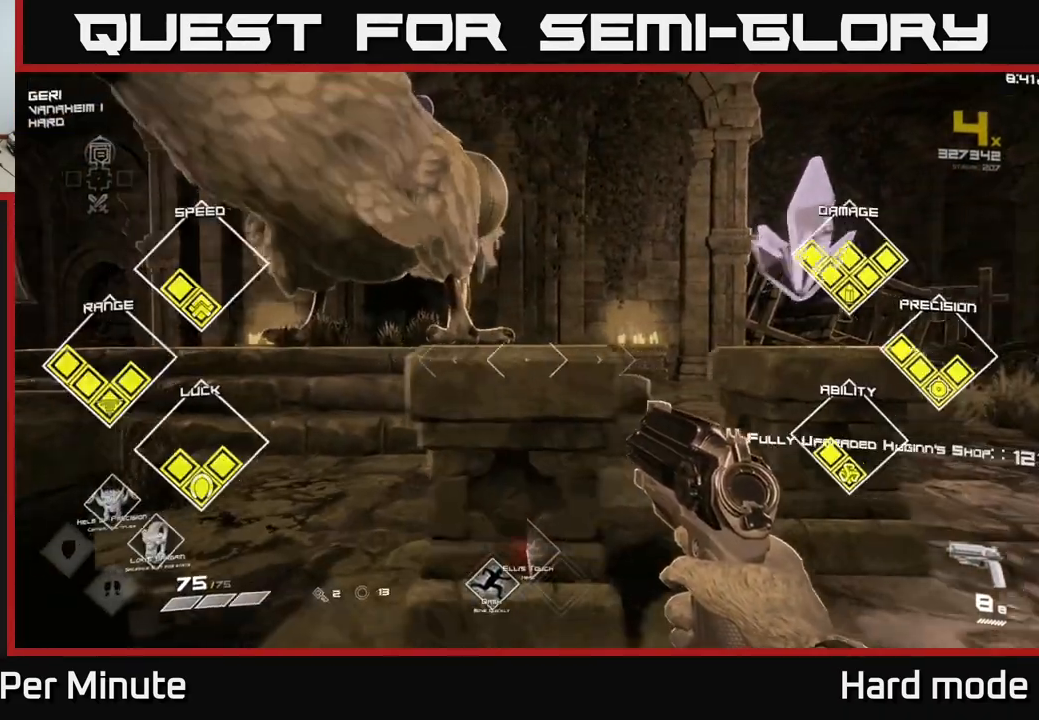
{"buttons": [], "left_stick": "center", "right_stick": "left", "events": [[67, "left_stick", "right"], [233, "right_stick", "left"], [267, "left_stick", "up"], [317, "left_stick", "center"]]}
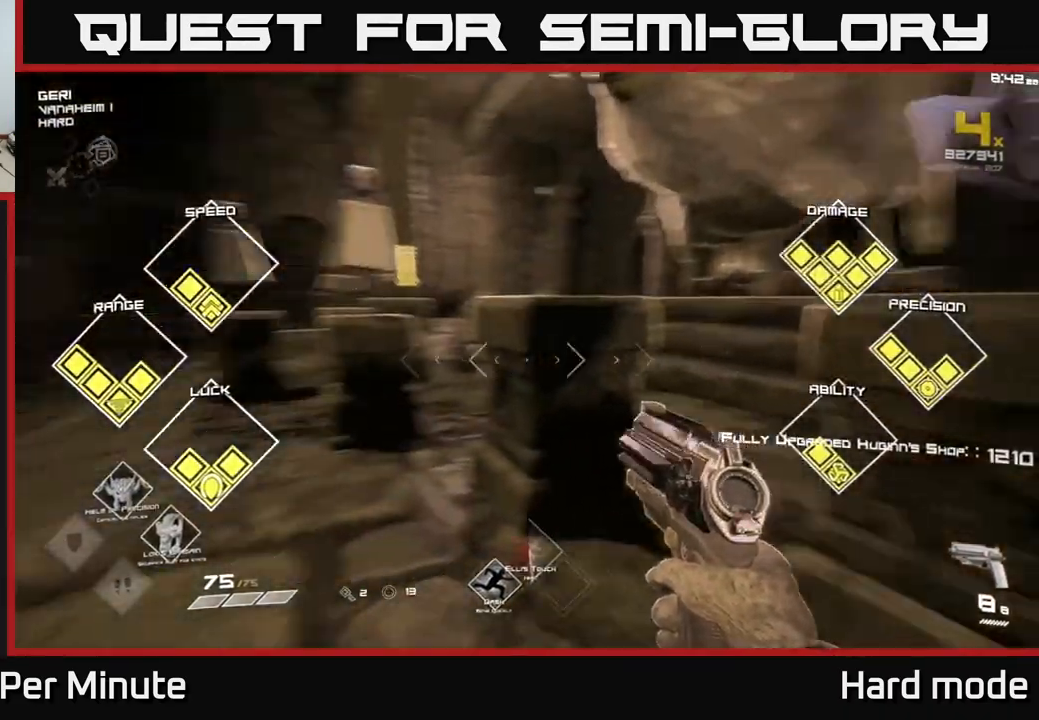
{"buttons": [], "left_stick": "up-left", "right_stick": "center", "events": [[117, "left_stick", "left"], [133, "right_stick", "center"], [183, "left_stick", "center"], [483, "left_stick", "up-left"]]}
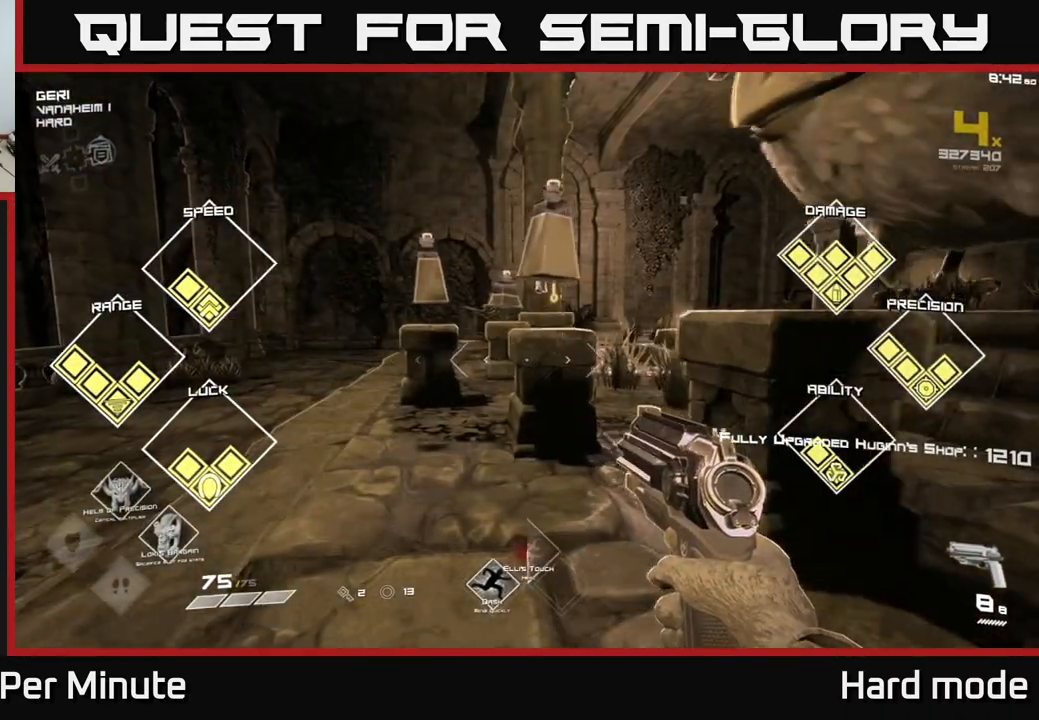
{"buttons": [], "left_stick": "center", "right_stick": "center", "events": [[267, "right_stick", "right"], [350, "left_stick", "center"], [483, "right_stick", "center"]]}
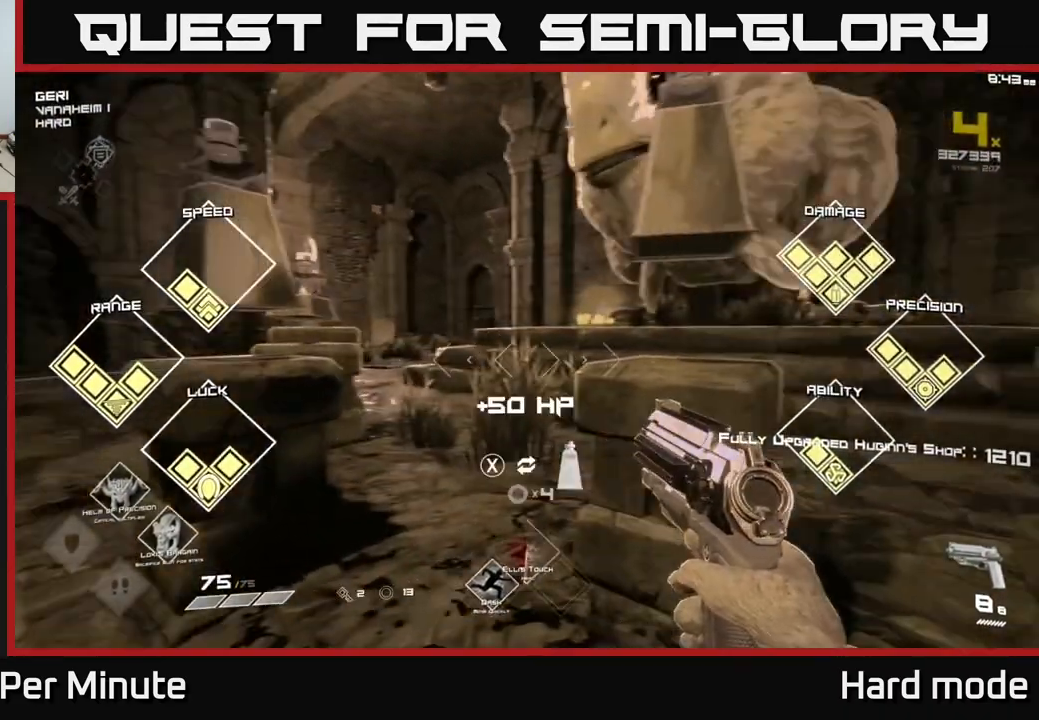
{"buttons": [], "left_stick": "center", "right_stick": "center", "events": [[83, "left_stick", "up-left"], [250, "left_stick", "left"], [433, "left_stick", "center"]]}
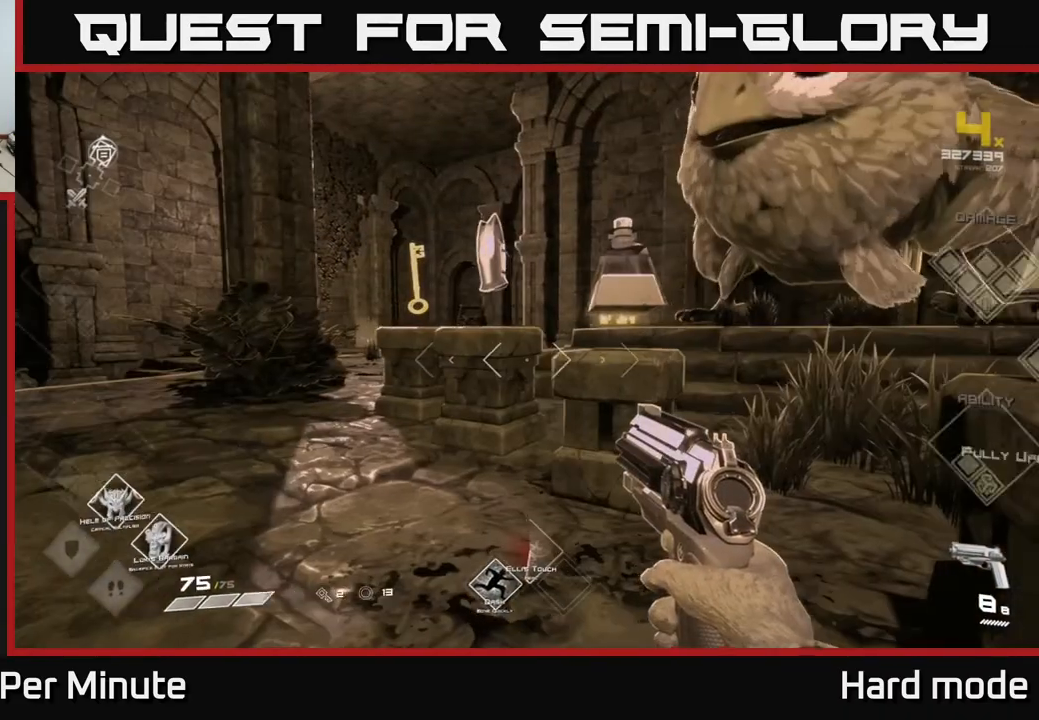
{"buttons": [], "left_stick": "up-left", "right_stick": "center", "events": [[417, "left_stick", "up-left"]]}
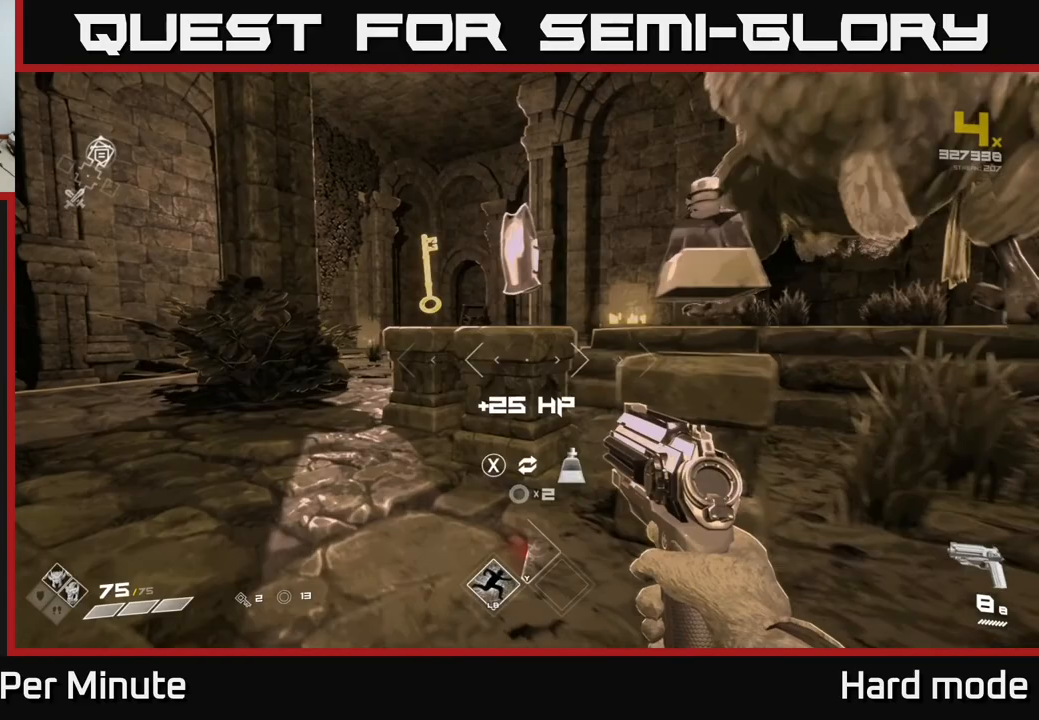
{"buttons": [], "left_stick": "right", "right_stick": "center", "events": [[50, "left_stick", "center"], [217, "right_stick", "right"], [333, "left_stick", "right"], [417, "right_stick", "center"]]}
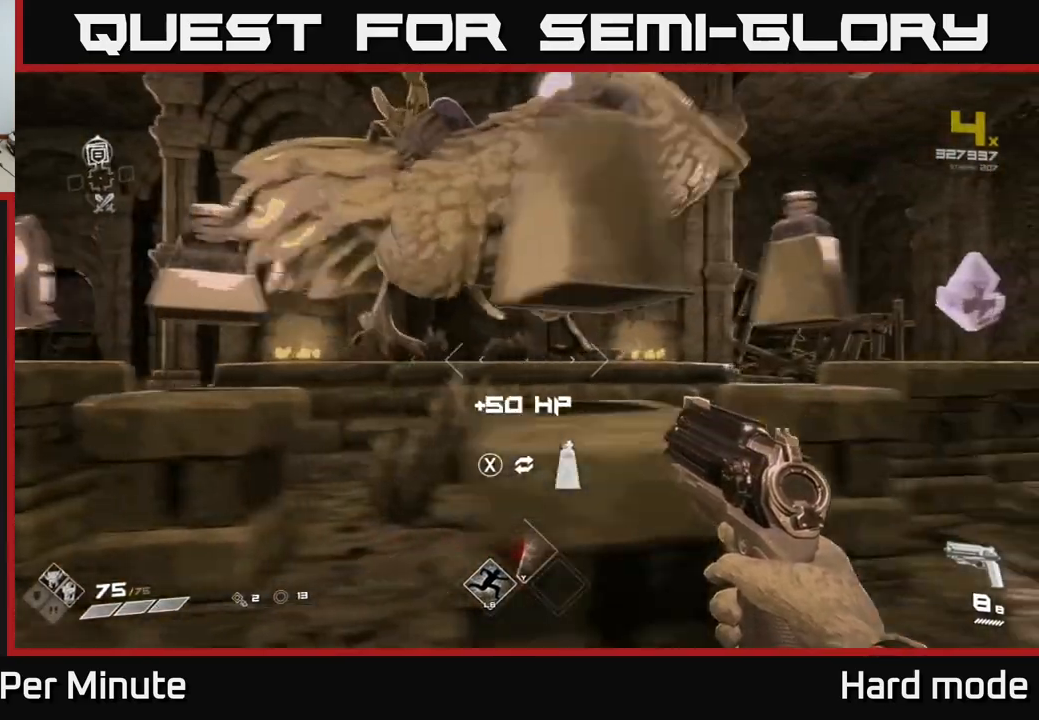
{"buttons": [], "left_stick": "right", "right_stick": "center", "events": [[83, "left_stick", "center"], [417, "left_stick", "right"]]}
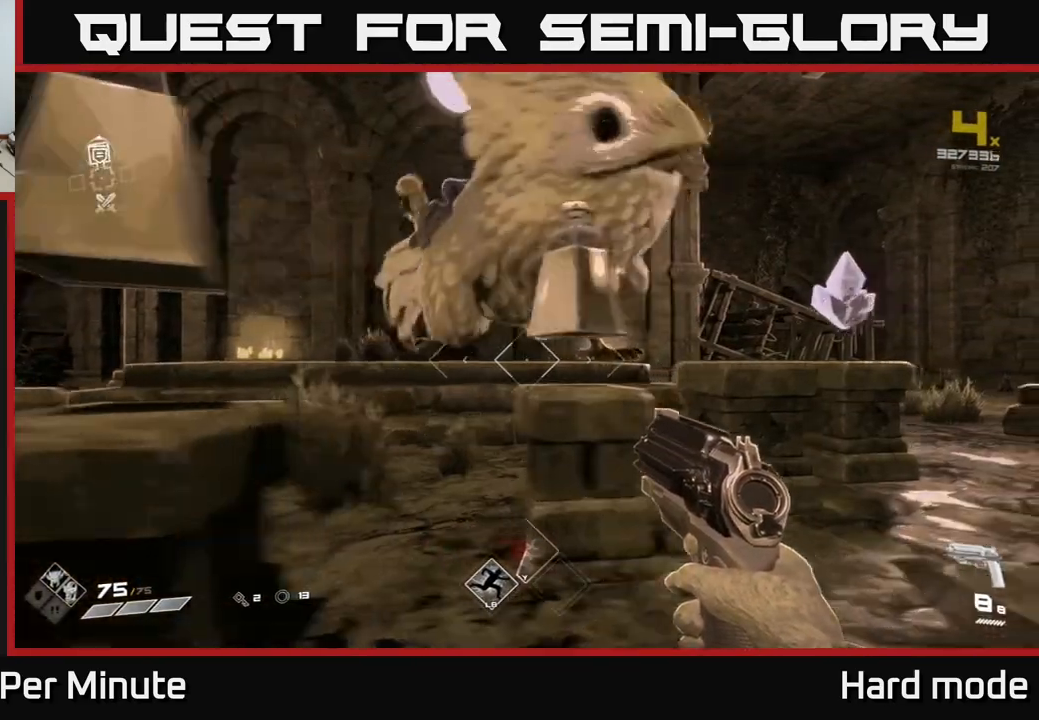
{"buttons": [], "left_stick": "left", "right_stick": "center", "events": [[50, "left_stick", "up-right"], [67, "right_stick", "down-left"], [267, "right_stick", "up-left"], [300, "left_stick", "center"], [383, "right_stick", "center"], [467, "left_stick", "left"]]}
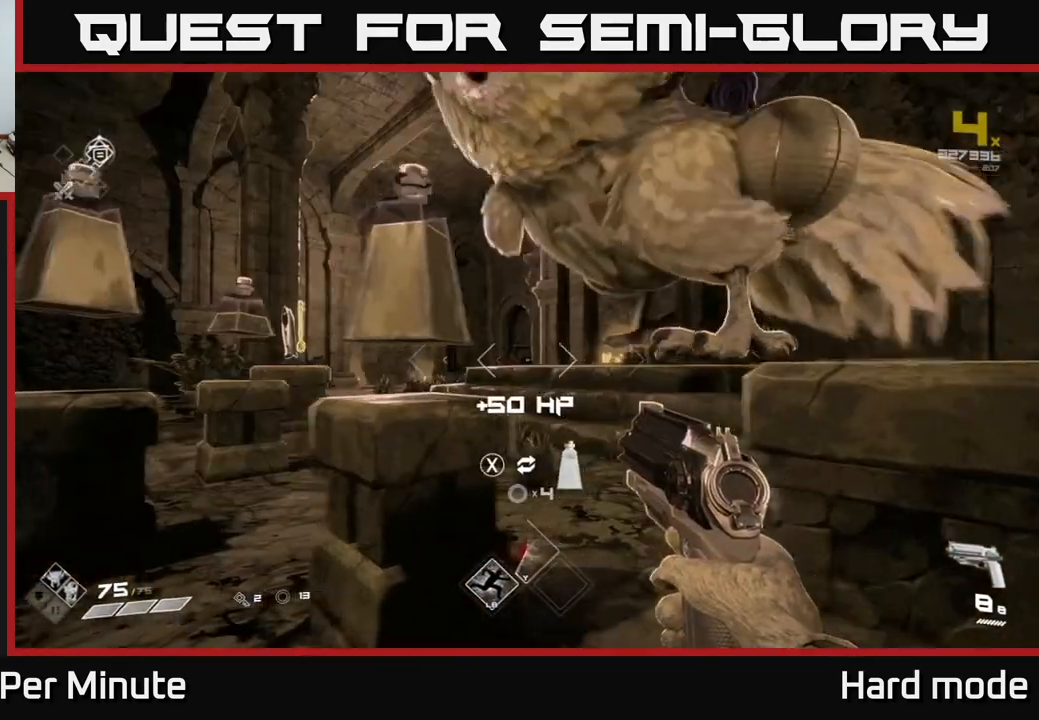
{"buttons": [], "left_stick": "center", "right_stick": "left", "events": [[117, "right_stick", "right"], [217, "left_stick", "down-left"], [317, "left_stick", "center"], [350, "right_stick", "left"]]}
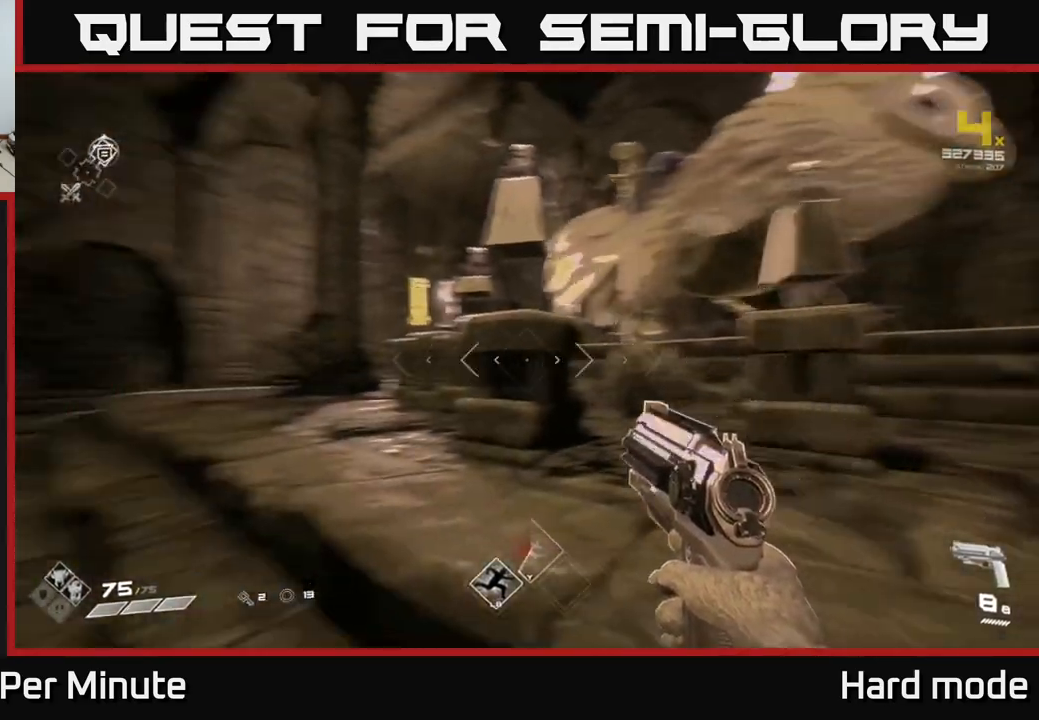
{"buttons": [], "left_stick": "up", "right_stick": "left", "events": [[233, "left_stick", "up-left"], [400, "left_stick", "up"]]}
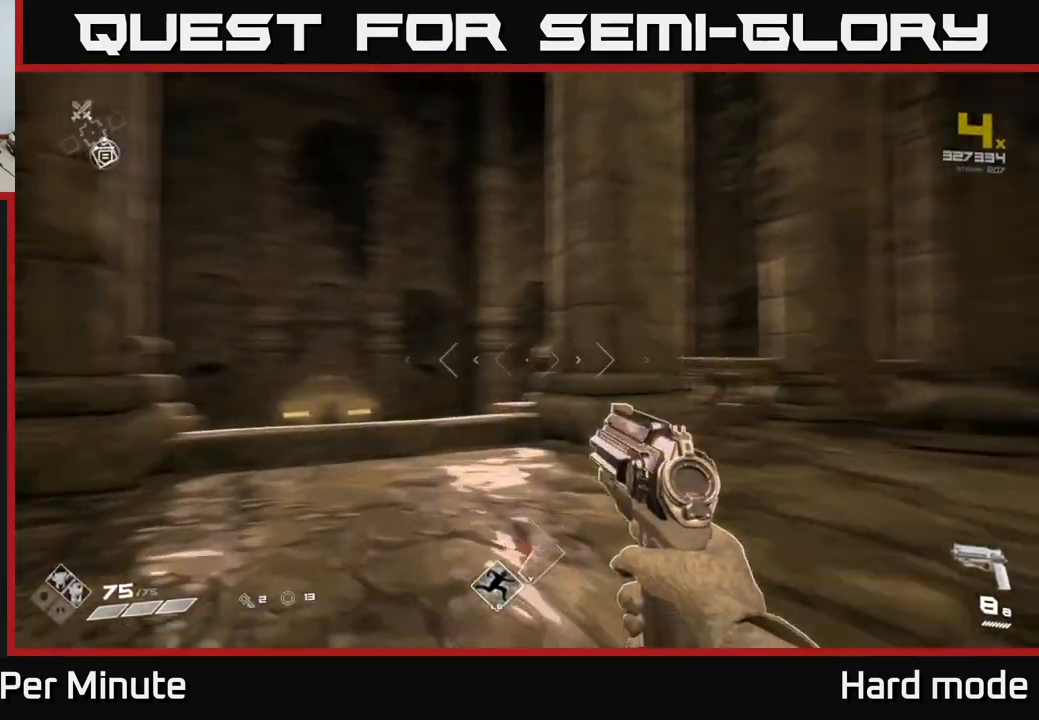
{"buttons": ["L1"], "left_stick": "up", "right_stick": "down", "events": [[150, "right_stick", "center"], [217, "L1", "down"], [417, "right_stick", "down"]]}
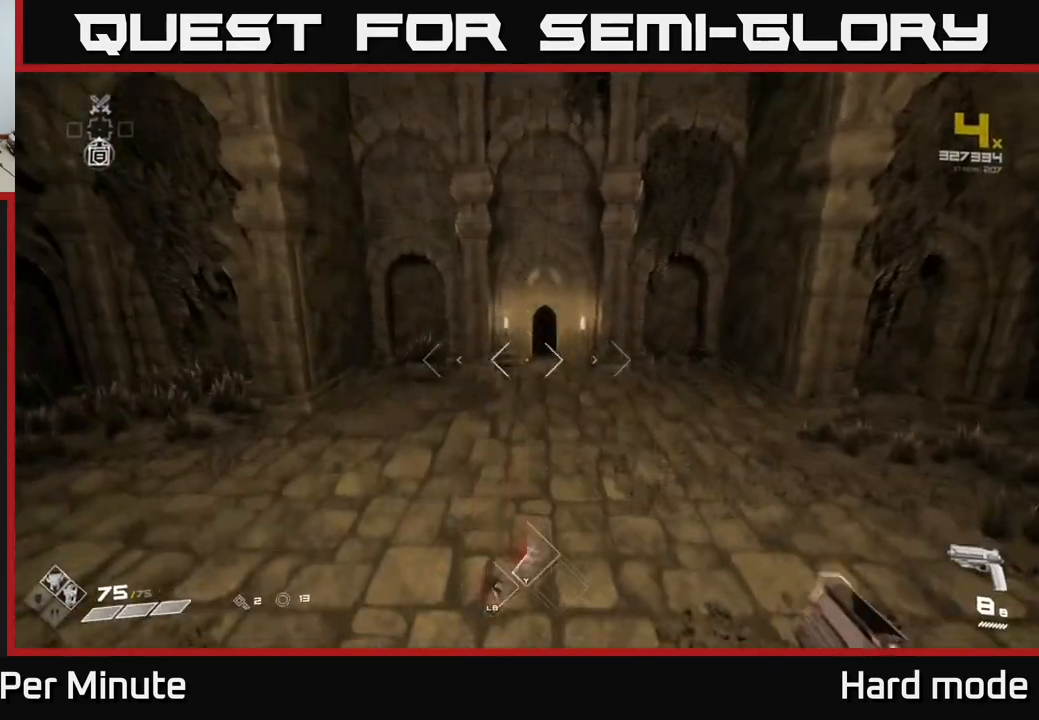
{"buttons": ["L1"], "left_stick": "up", "right_stick": "center", "events": [[33, "right_stick", "center"], [300, "right_stick", "up-right"], [383, "right_stick", "center"]]}
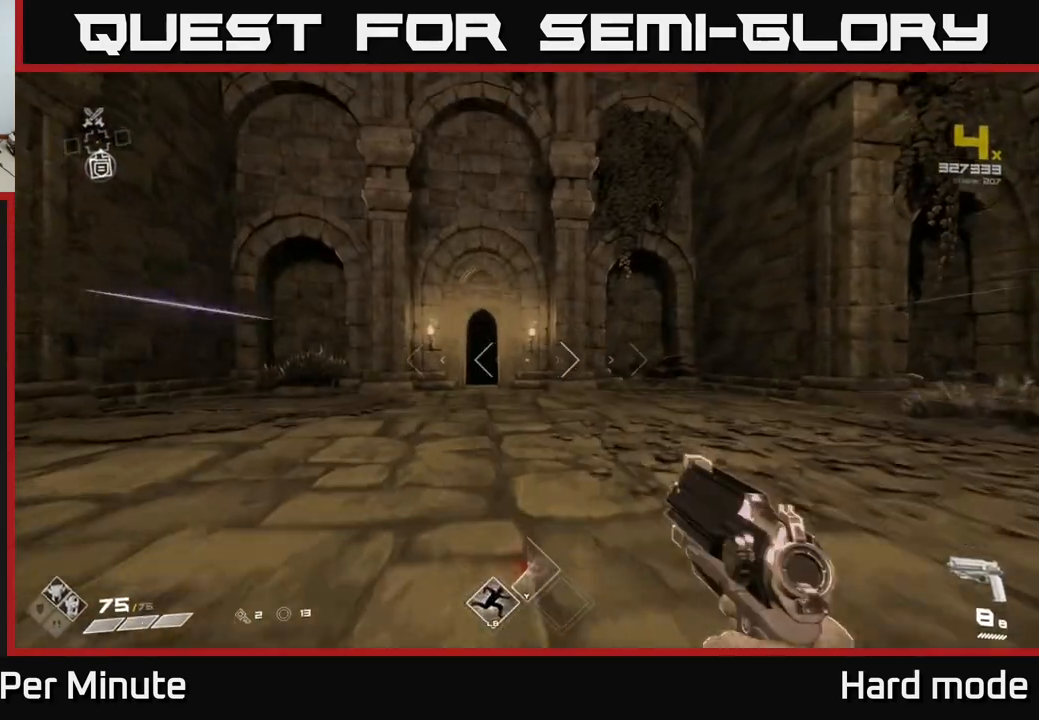
{"buttons": ["L1"], "left_stick": "up", "right_stick": "down", "events": [[250, "right_stick", "up"], [317, "right_stick", "center"], [500, "right_stick", "down"]]}